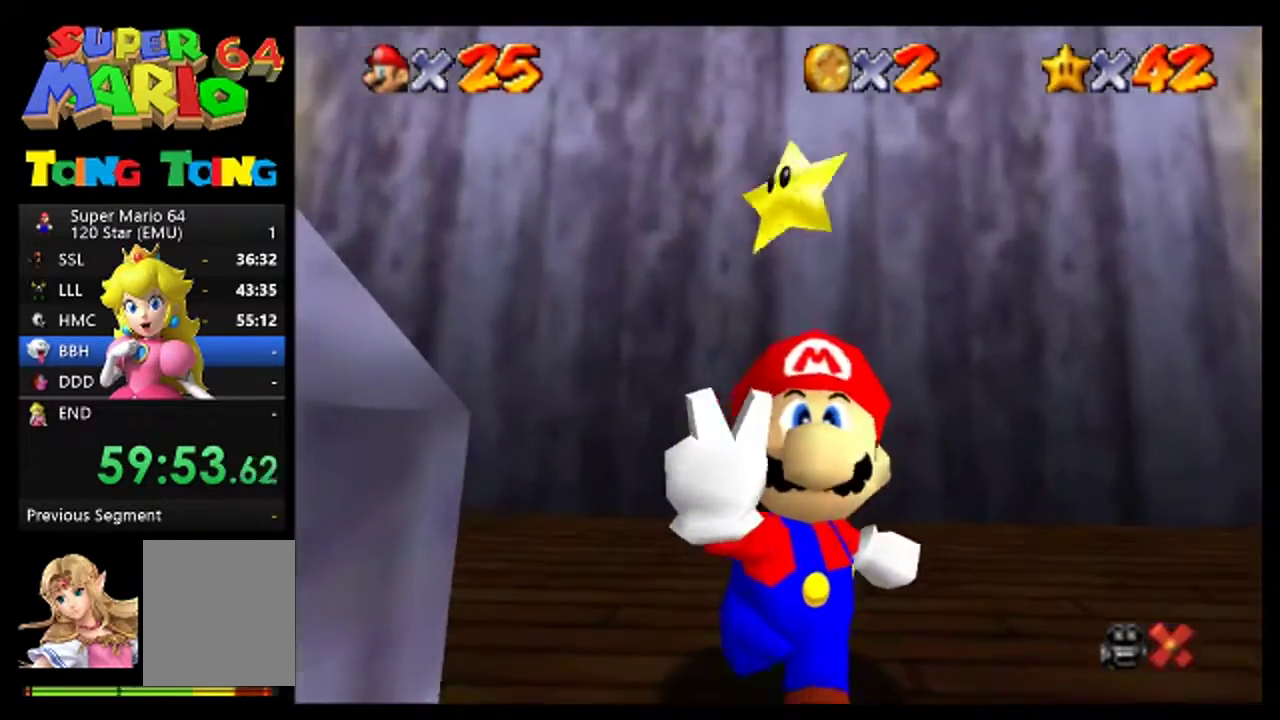
Gameplay with a controller (Nintendo layout); each line is a JSON object with the inputs held at the frame after it. "events" lists button and stick changes between this image and that frame as [ms after this image, input, new state], when the widget could be followed in between. This overlay highlights the sticks when they move; stick clicks (L3) are not distinguishable. Not read: L1 L3 R1 R3.
{"buttons": [], "left_stick": "center", "events": []}
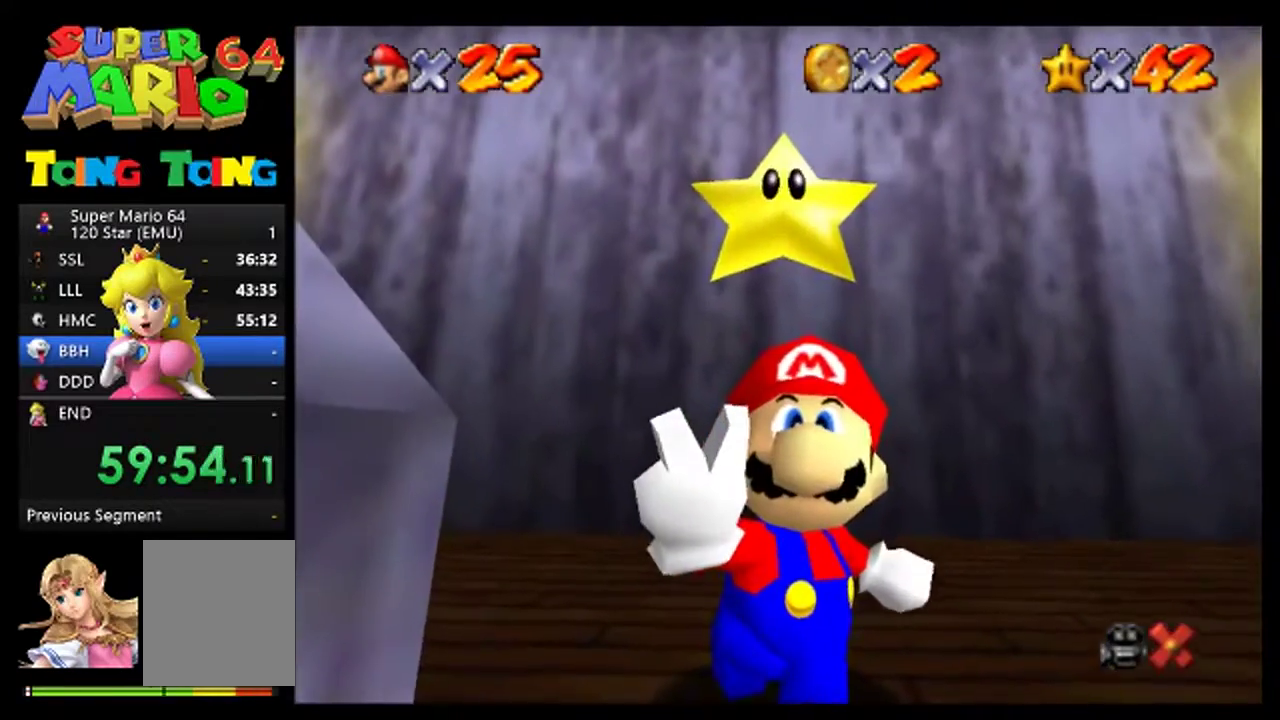
{"buttons": [], "left_stick": "center", "events": [[400, "A", "down"], [500, "A", "up"]]}
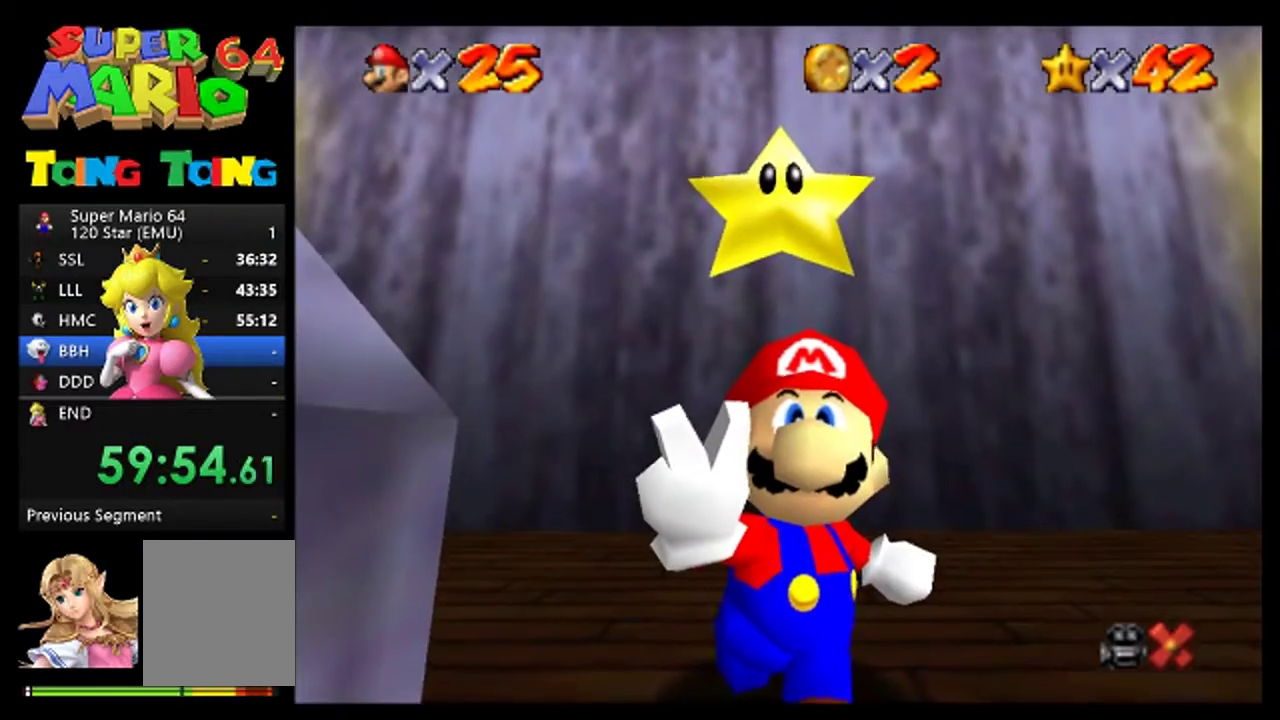
{"buttons": [], "left_stick": "center", "events": [[133, "A", "down"], [233, "A", "up"], [333, "A", "down"], [433, "A", "up"]]}
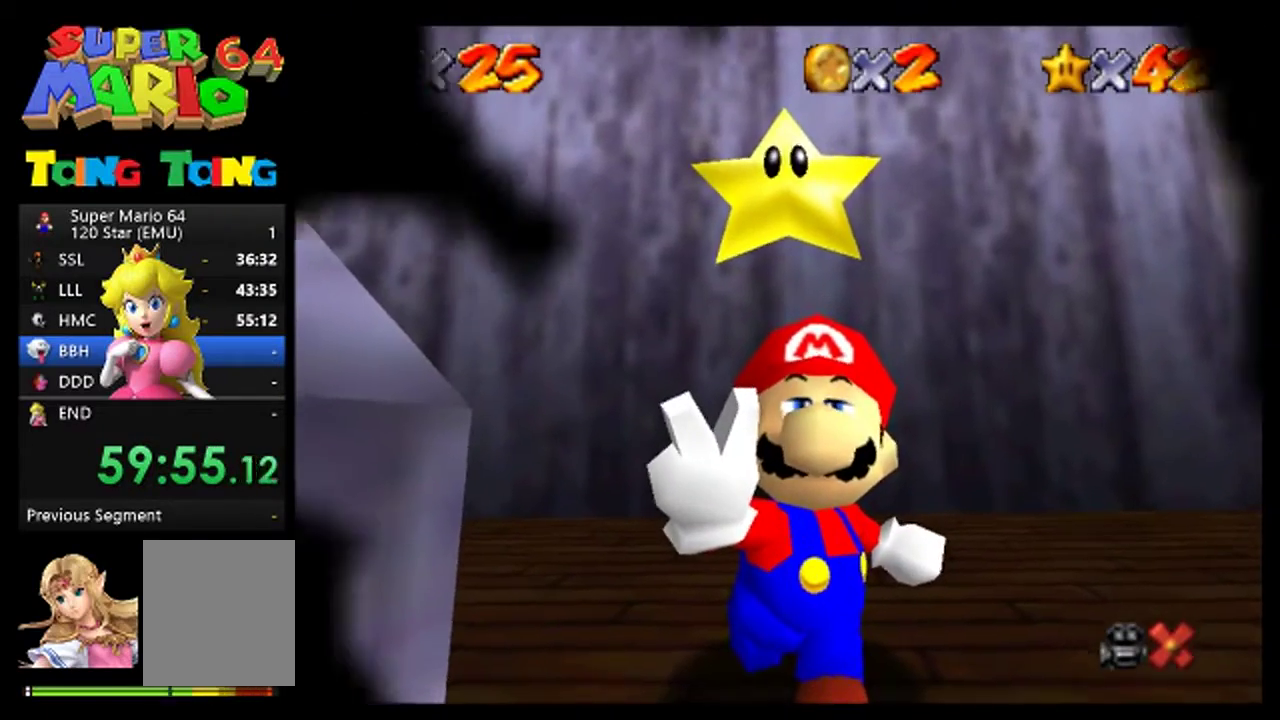
{"buttons": ["A"], "left_stick": "center", "events": [[33, "A", "down"], [133, "A", "up"], [267, "A", "down"], [333, "A", "up"], [467, "A", "down"]]}
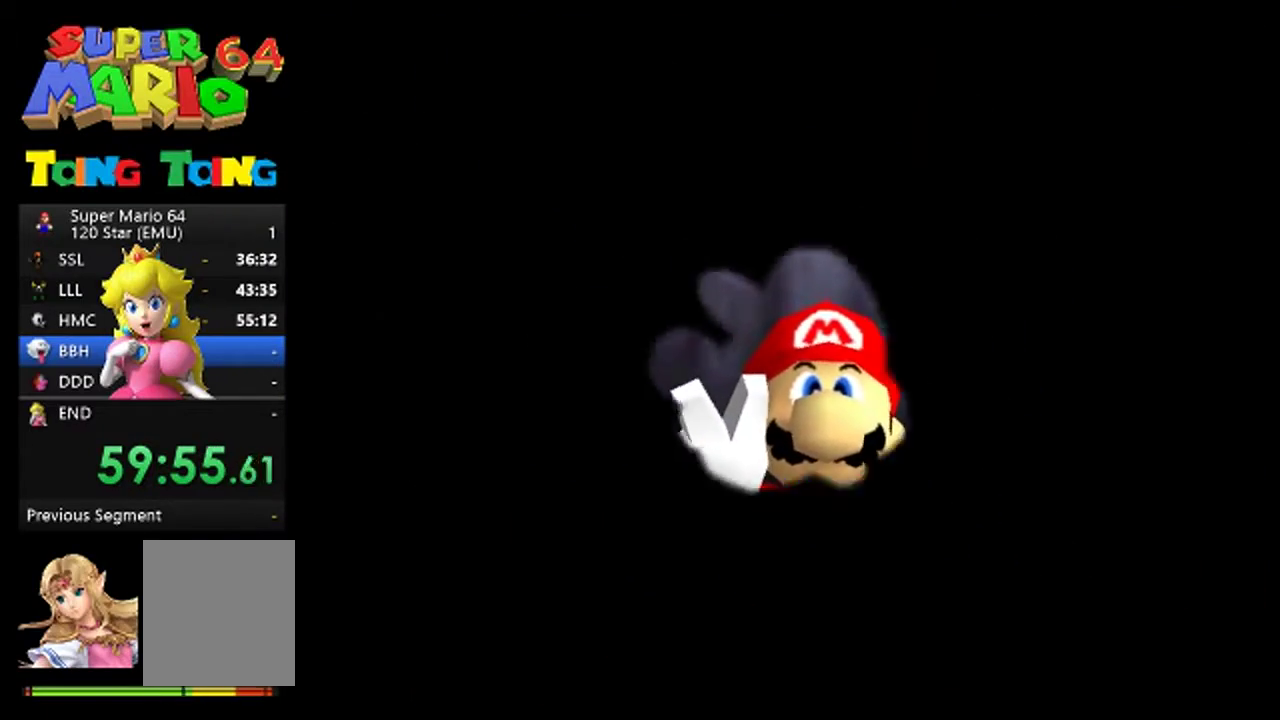
{"buttons": ["A"], "left_stick": "center", "events": [[33, "A", "up"], [167, "A", "down"]]}
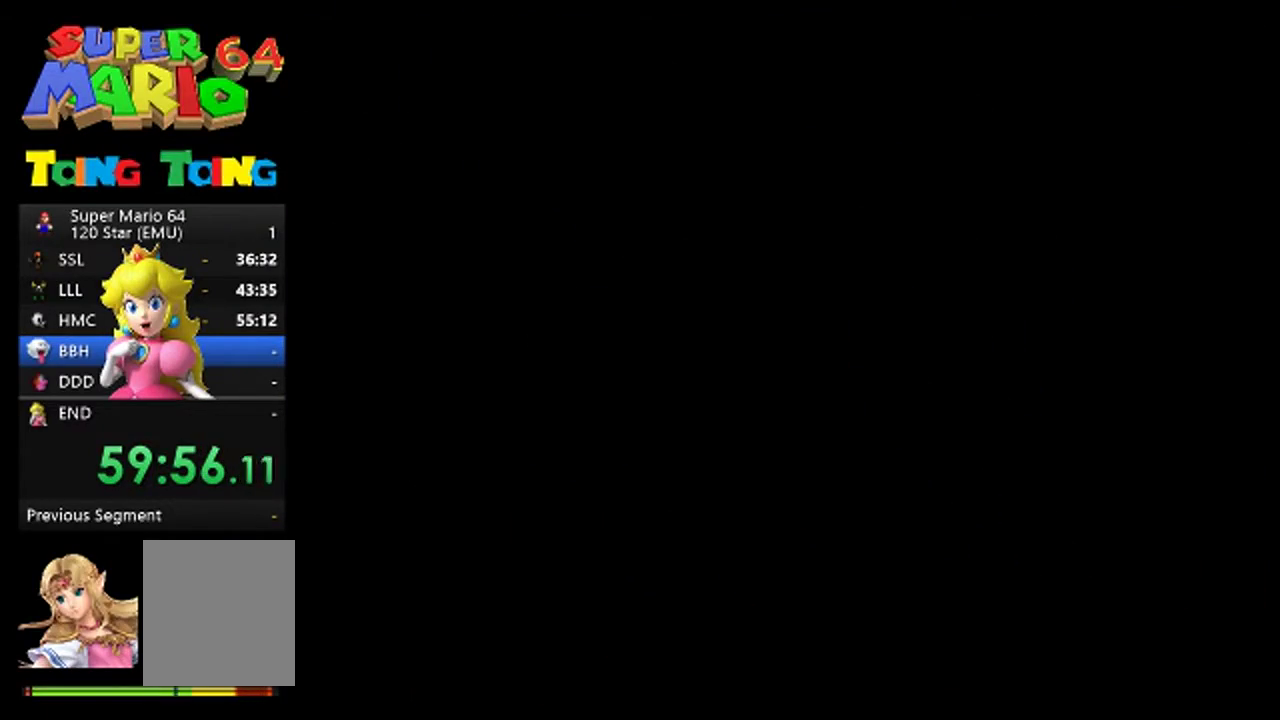
{"buttons": ["A"], "left_stick": "center", "events": [[133, "A", "up"], [300, "A", "down"], [367, "A", "up"], [467, "A", "down"]]}
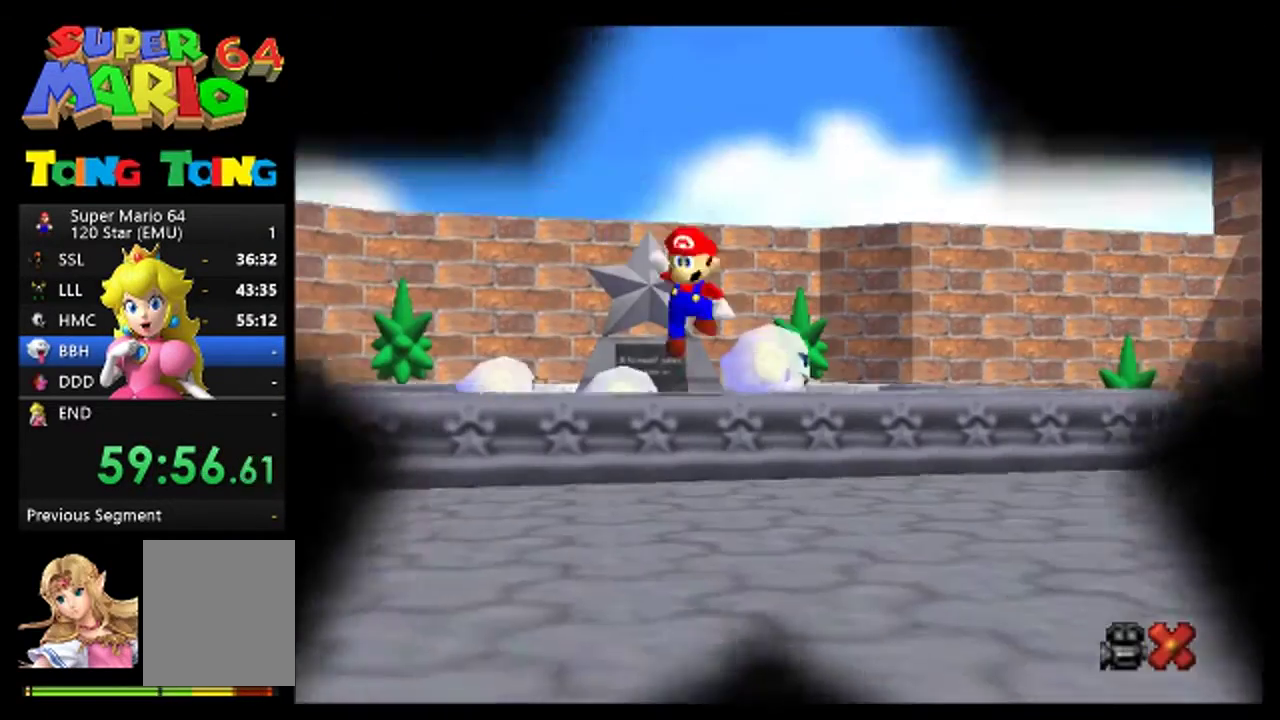
{"buttons": [], "left_stick": "center", "events": [[67, "A", "up"], [200, "A", "down"], [267, "A", "up"], [433, "A", "down"], [500, "A", "up"]]}
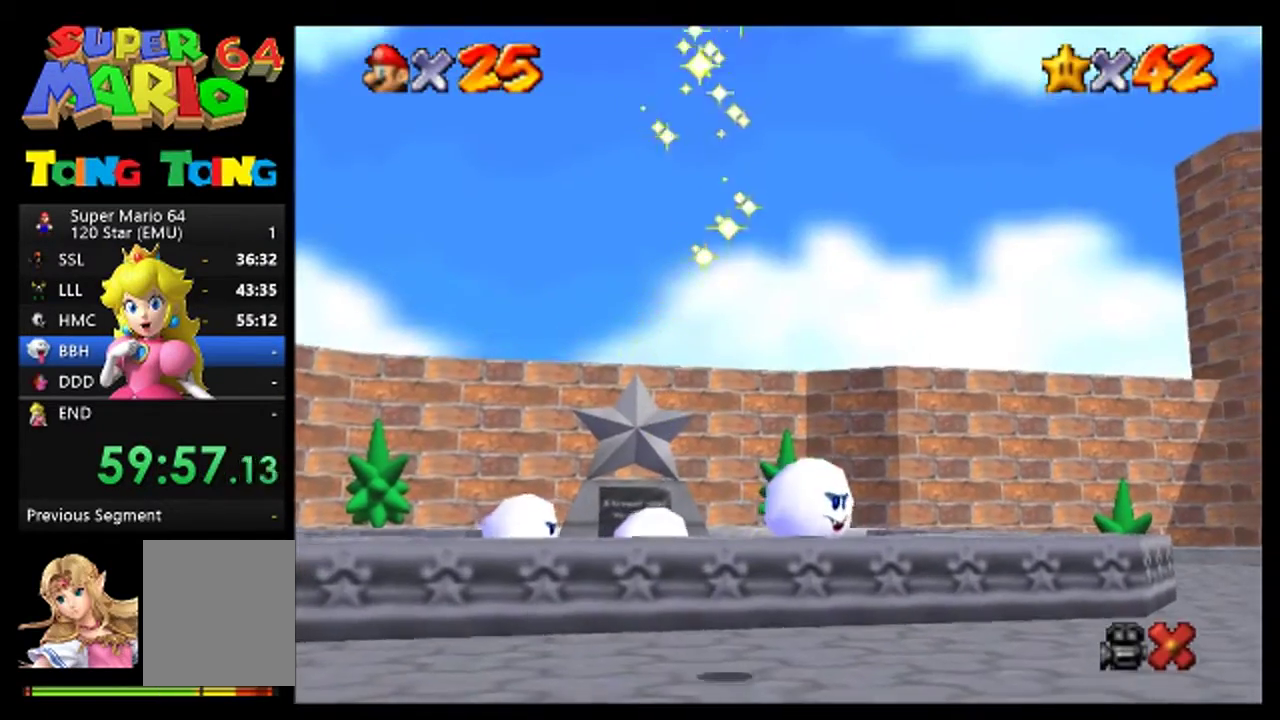
{"buttons": [], "left_stick": "center", "events": [[133, "A", "down"], [200, "A", "up"]]}
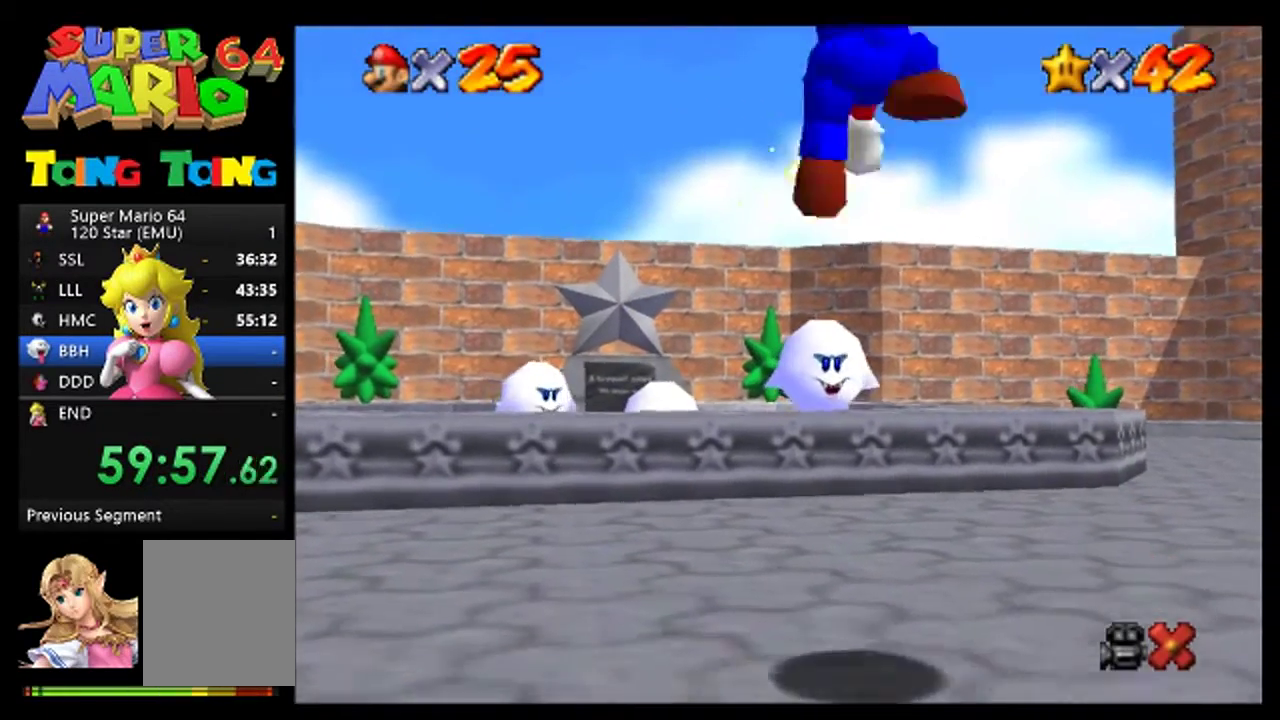
{"buttons": [], "left_stick": "center", "events": [[33, "A", "down"], [100, "A", "up"], [233, "A", "down"], [300, "A", "up"], [400, "A", "down"], [467, "A", "up"]]}
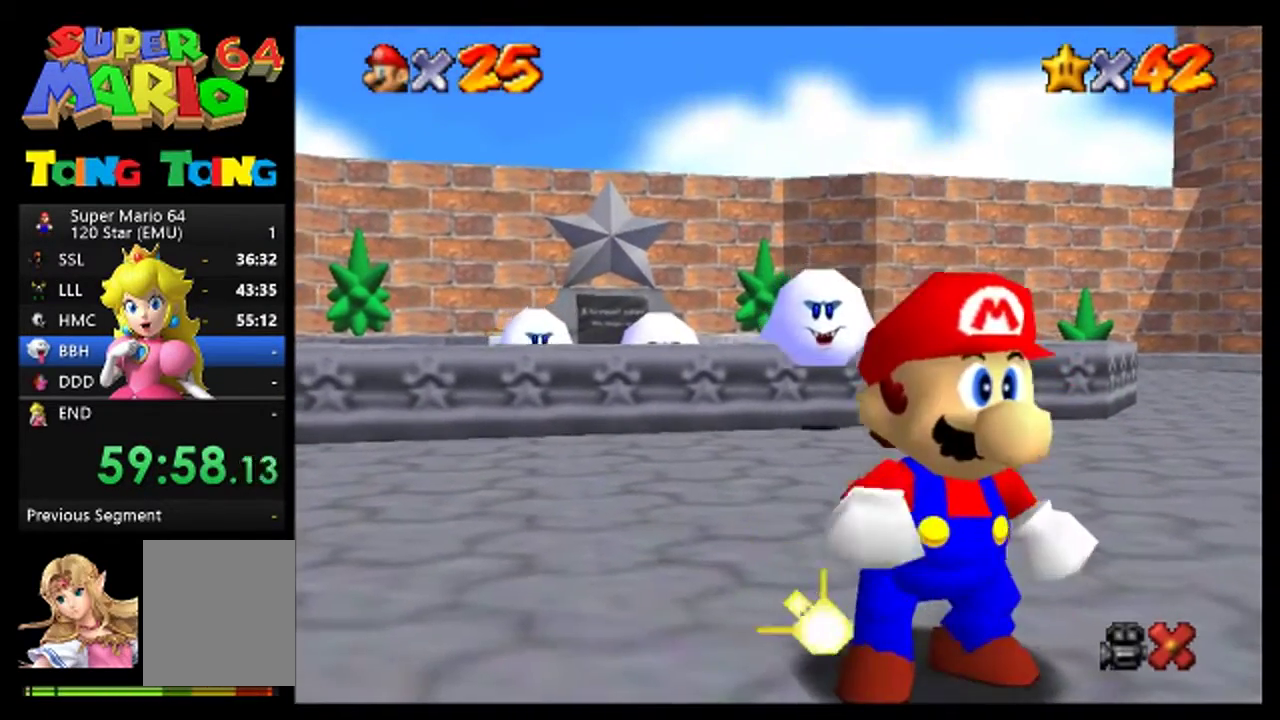
{"buttons": [], "left_stick": "center", "events": [[133, "A", "down"], [200, "A", "up"]]}
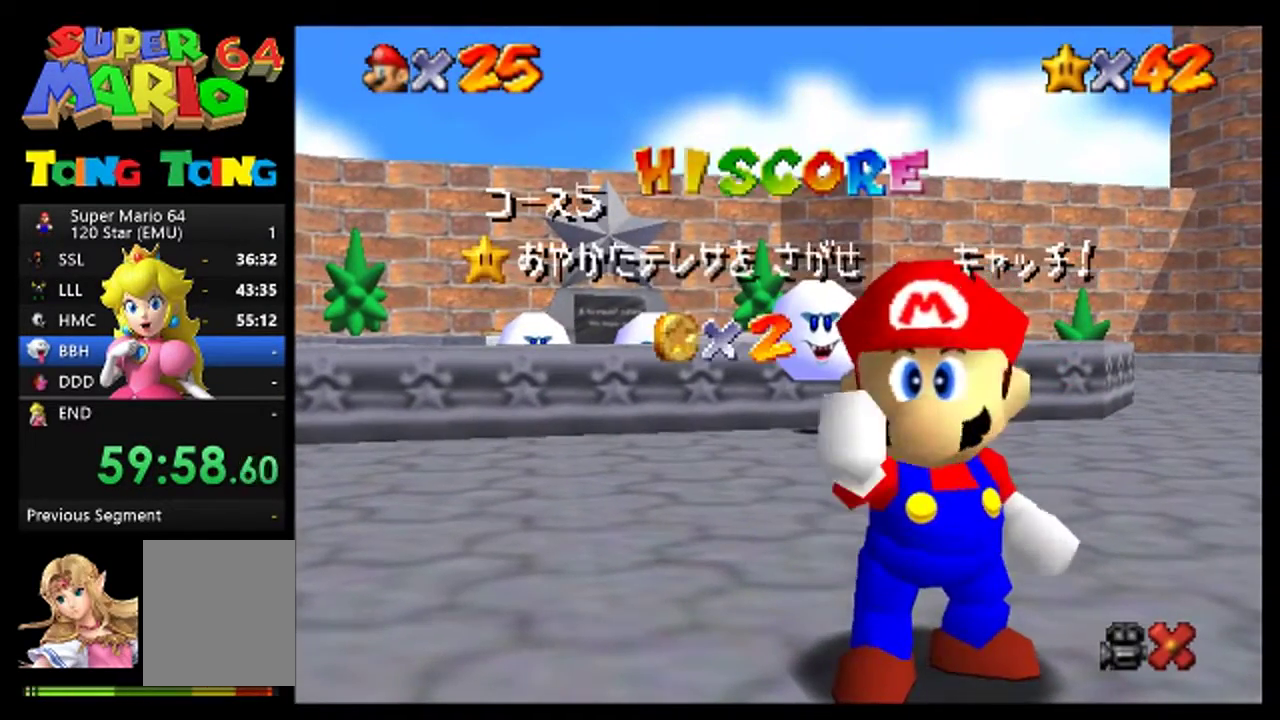
{"buttons": [], "left_stick": "center", "events": [[33, "A", "down"], [100, "A", "up"], [233, "A", "down"], [300, "A", "up"], [433, "A", "down"], [500, "A", "up"]]}